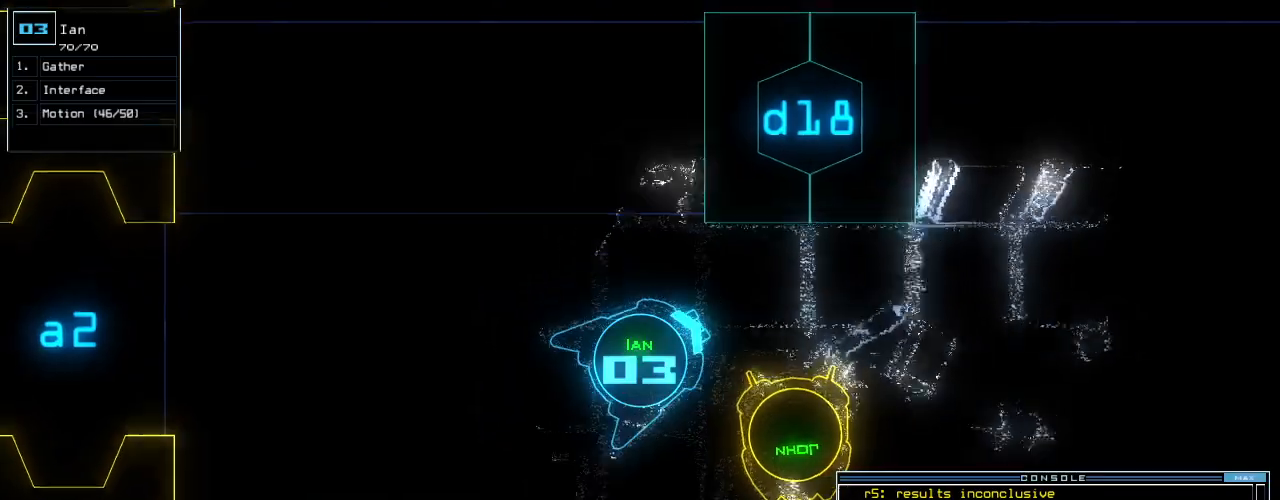
Gameplay with keyboard; each line is a JSON object with the keys held at the frame after it. "events" lists presses ("down") and releases ("up") of ".", "0", "1", "2", "3", "4", "5", "6", "7", "8", "9", "a", "b", "backspace", "c", "caps_lock", "comma", "ctrl_l", "ctrl_r", "d", "down", "e", "equals", "escape", "f", "f11", "f12", "g", "h", "i", "j", "k", "l", "left", "m", "minus", "n", "o", "p", "q", "quote", "r", "return", "right", "s", "semicolon", "shift_l", "shift_r", "space", "t", "tab", "tilde", "u", "up", "v", "w", "x", "y" and "z" between this image and that frame as [ms after this image, input, new state], when the widget could be followed in between. No other keys are recorded. Mouse input is not recorded. Not read: f10 other_keys.
{"keys": ["up"]}
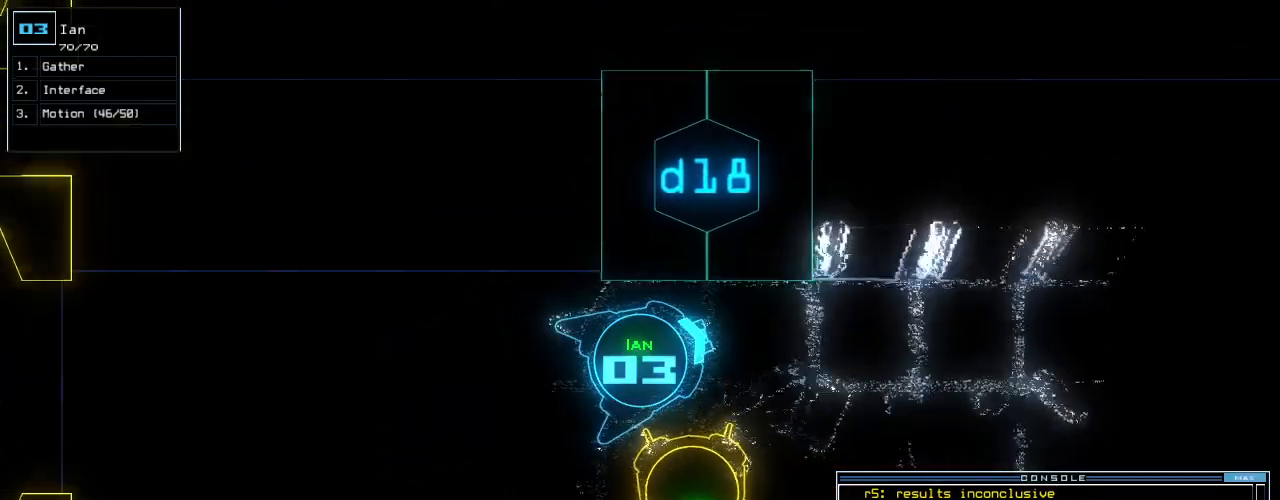
{"keys": ["up"], "events": [[20, "right", "down"], [100, "right", "up"], [180, "right", "down"], [280, "right", "up"], [440, "right", "down"], [480, "right", "up"]]}
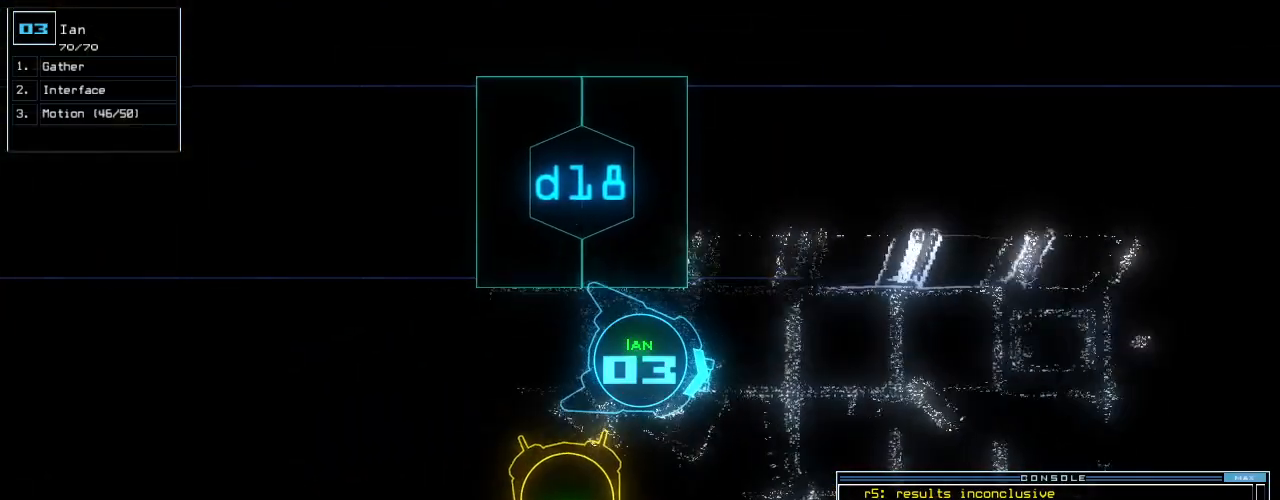
{"keys": ["up"], "events": []}
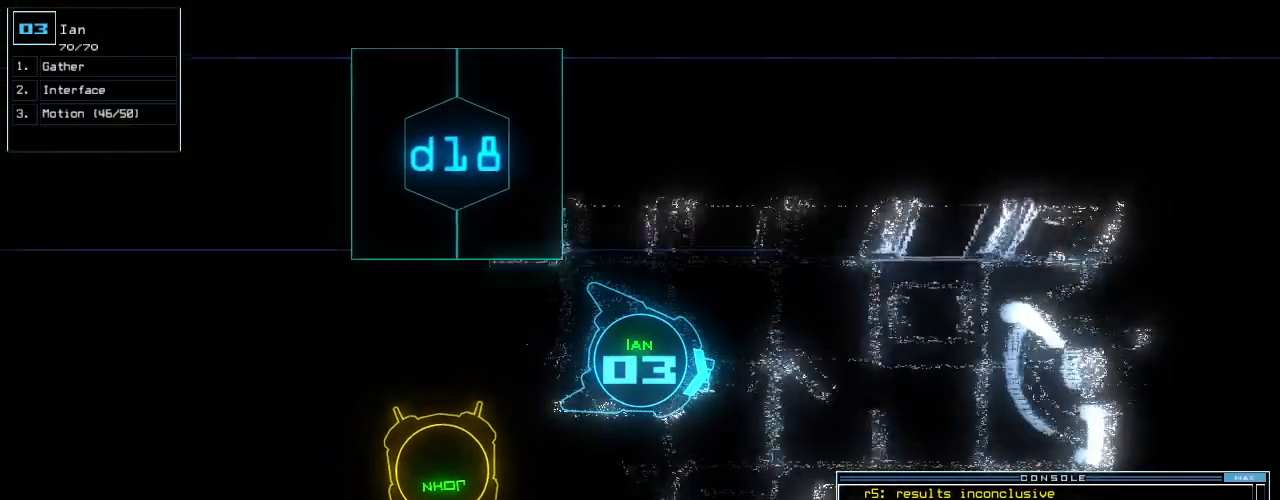
{"keys": ["up"], "events": [[80, "ctrl_l", "down"], [160, "ctrl_l", "up"], [280, "left", "down"], [340, "left", "up"]]}
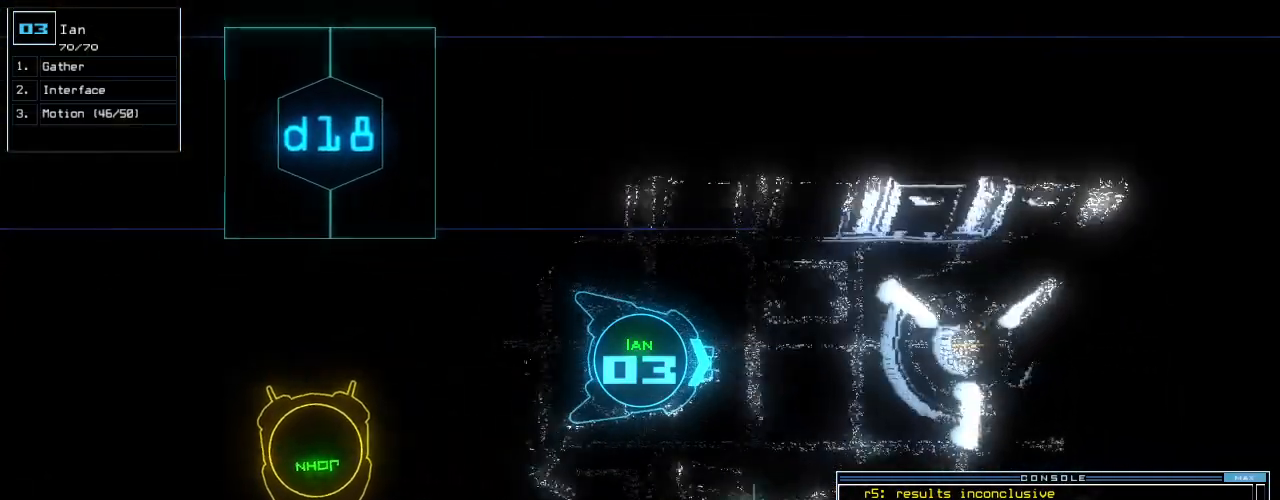
{"keys": ["up"], "events": []}
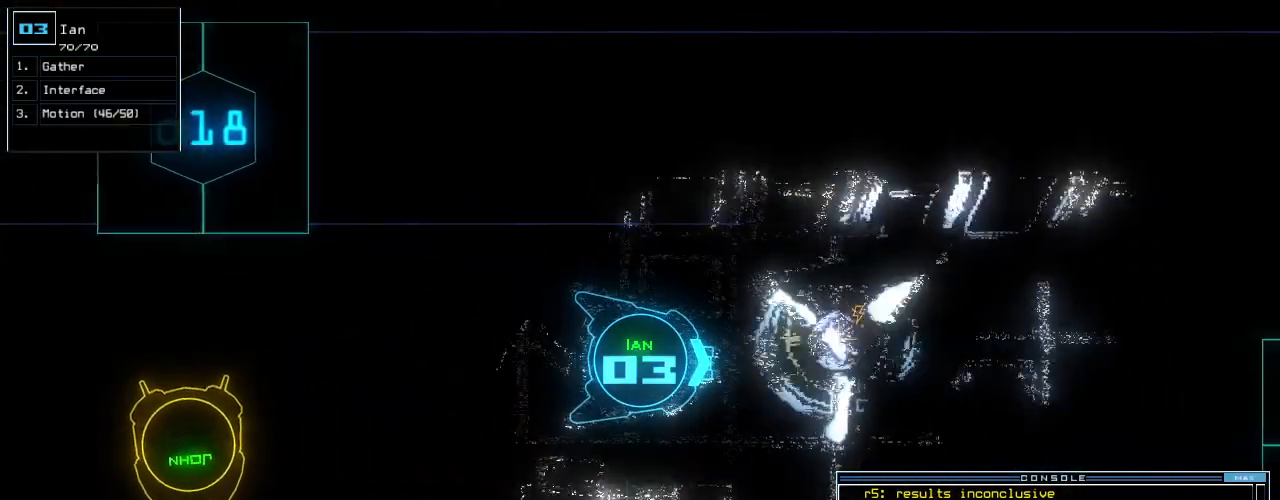
{"keys": ["up"], "events": []}
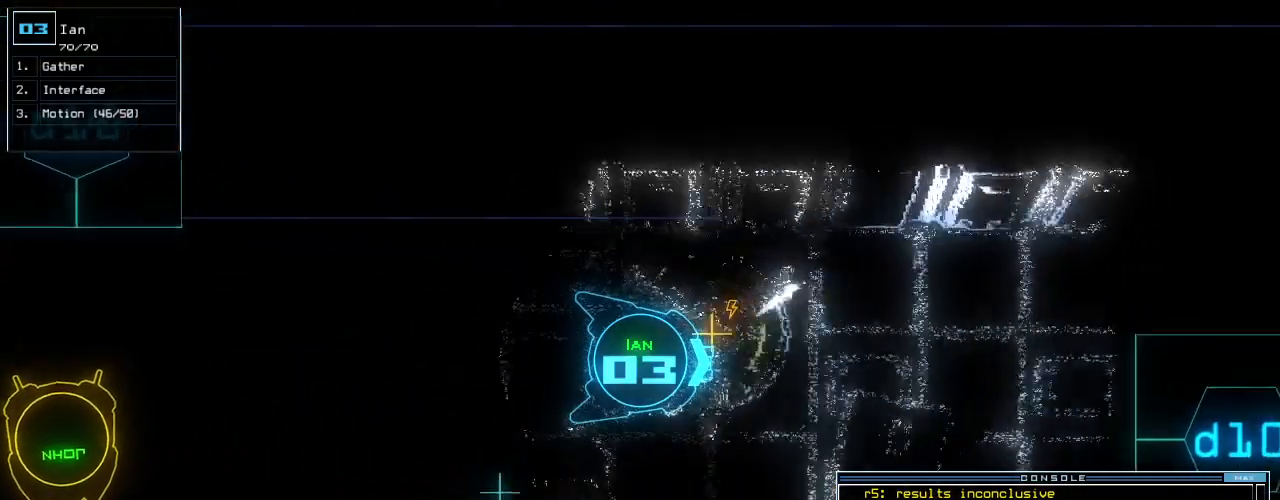
{"keys": ["up"], "events": [[480, "d", "down"], [500, "d", "up"]]}
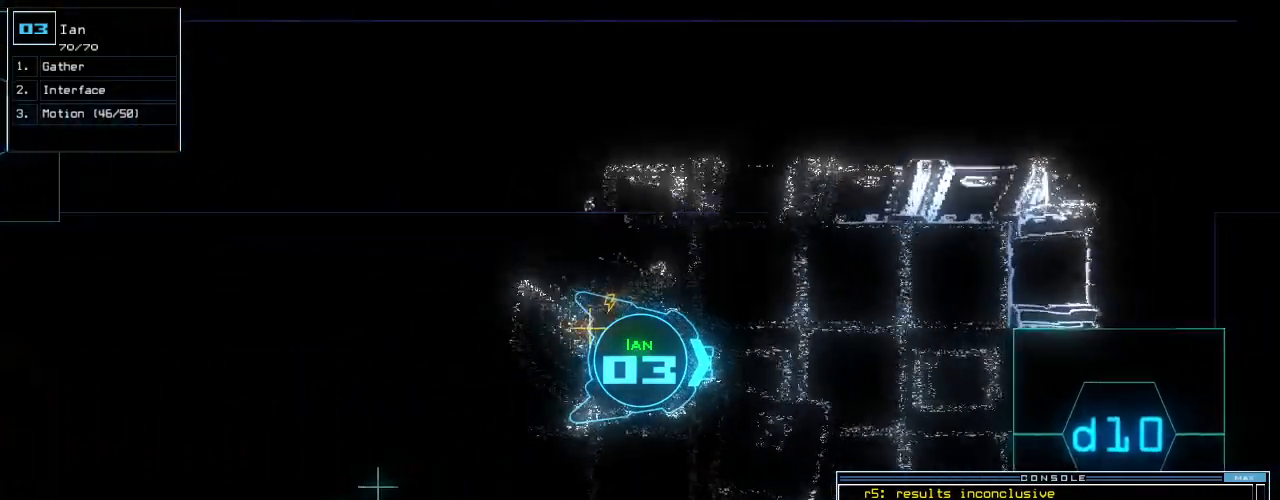
{"keys": ["1"], "events": [[80, "d", "down"], [200, "d", "up"], [200, "space", "down"], [240, "a", "down"], [320, "space", "up"], [360, "a", "up"], [440, "up", "up"], [480, "1", "down"]]}
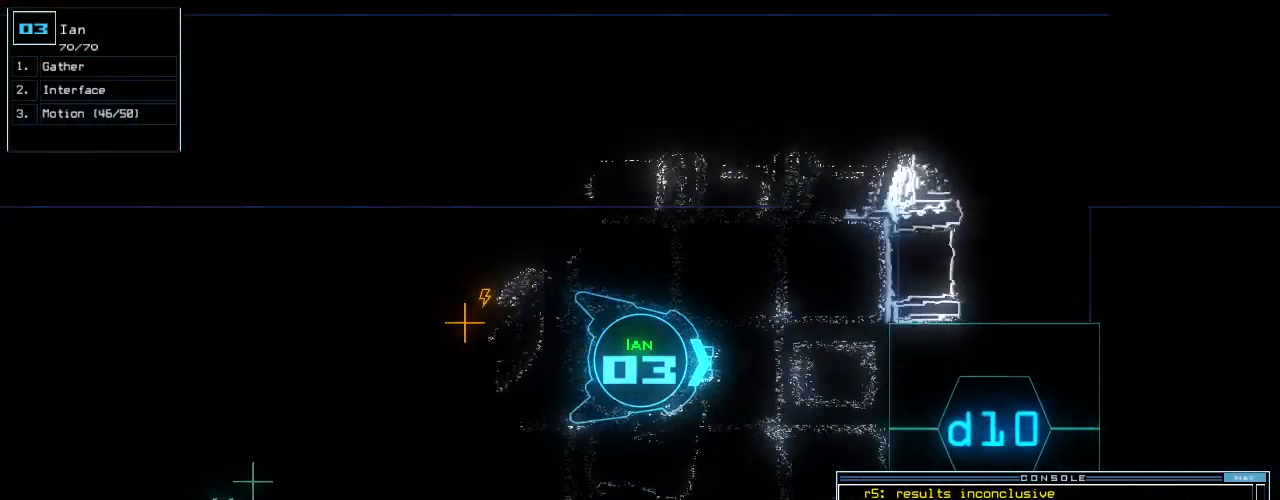
{"keys": ["space"], "events": [[20, "return", "down"], [60, "1", "up"], [100, "return", "up"], [480, "space", "down"]]}
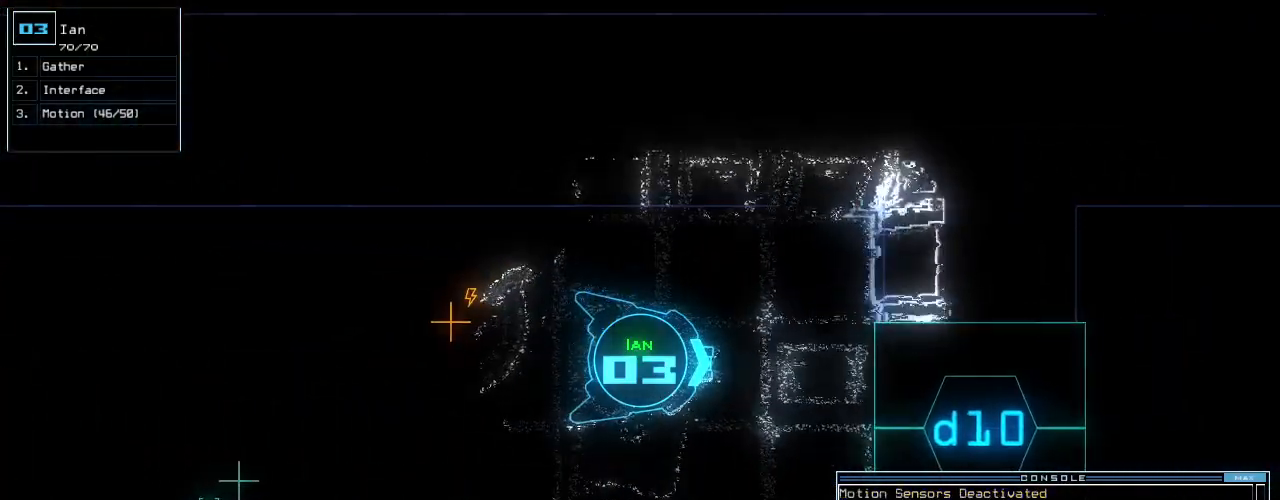
{"keys": [], "events": [[40, "space", "up"]]}
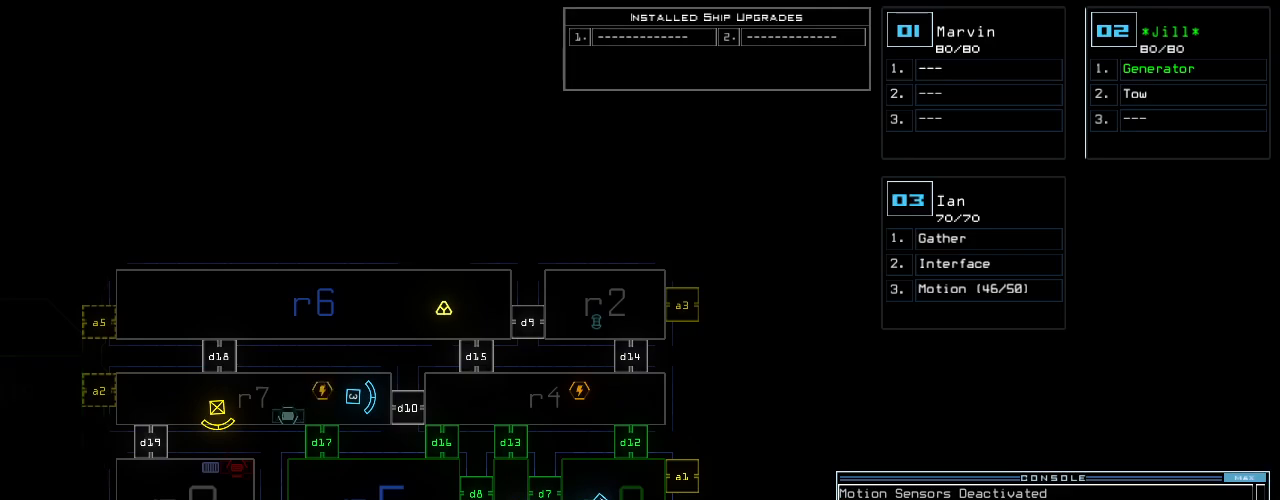
{"keys": [], "events": []}
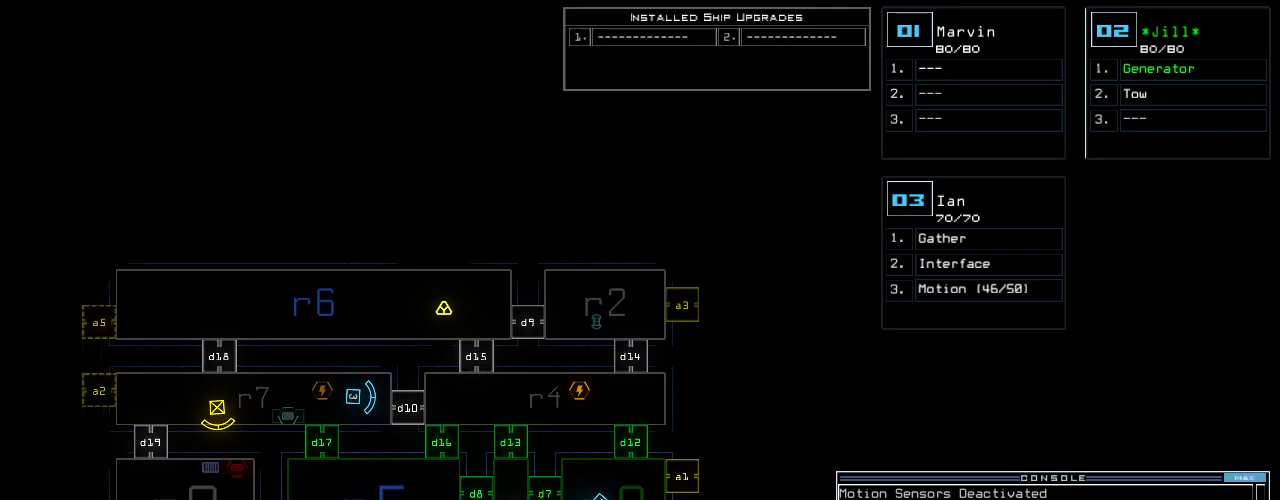
{"keys": [], "events": []}
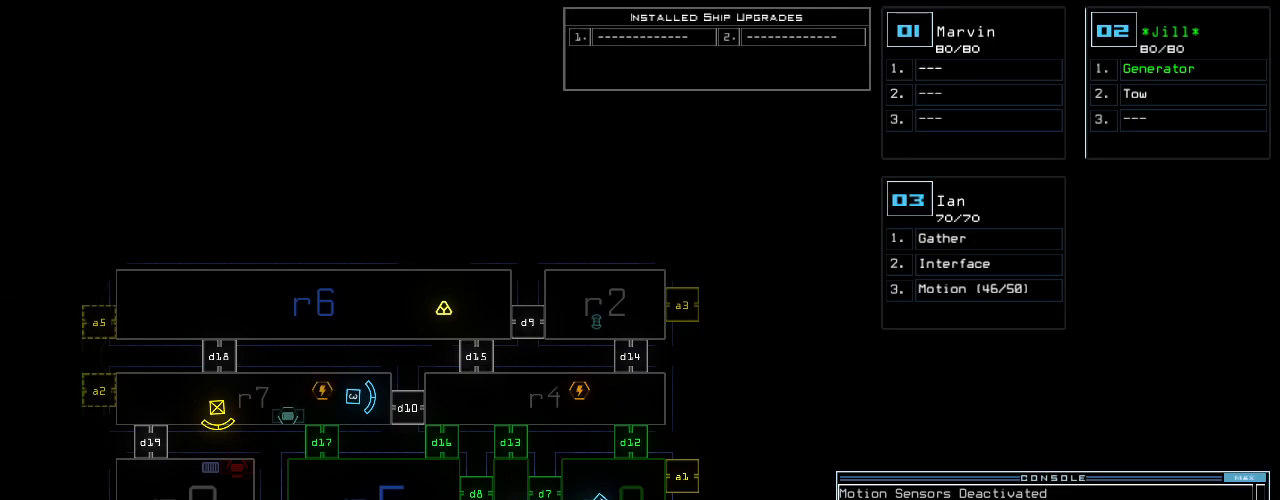
{"keys": [], "events": []}
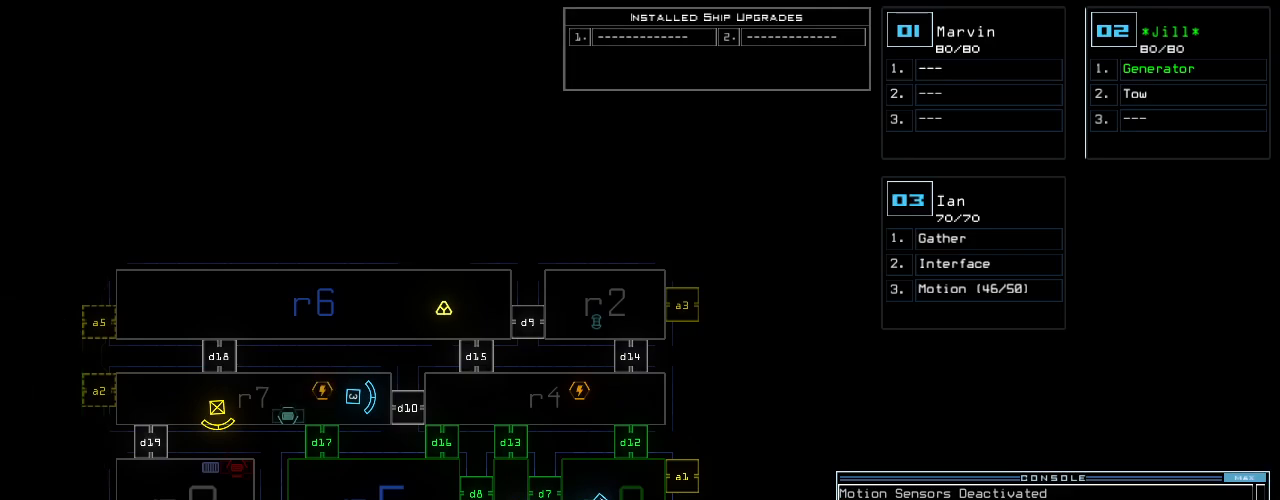
{"keys": [], "events": []}
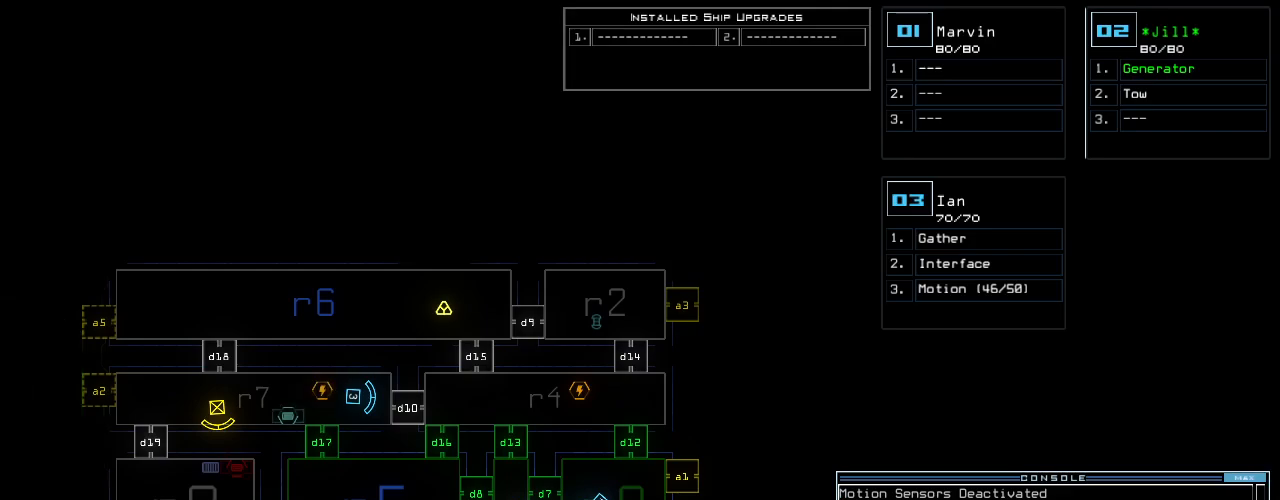
{"keys": [], "events": []}
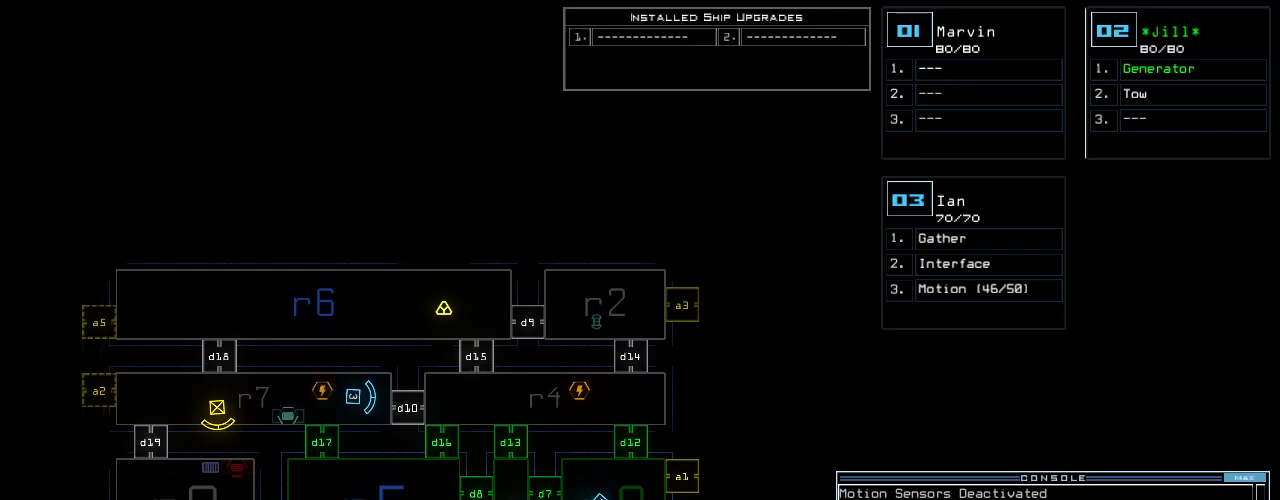
{"keys": [], "events": []}
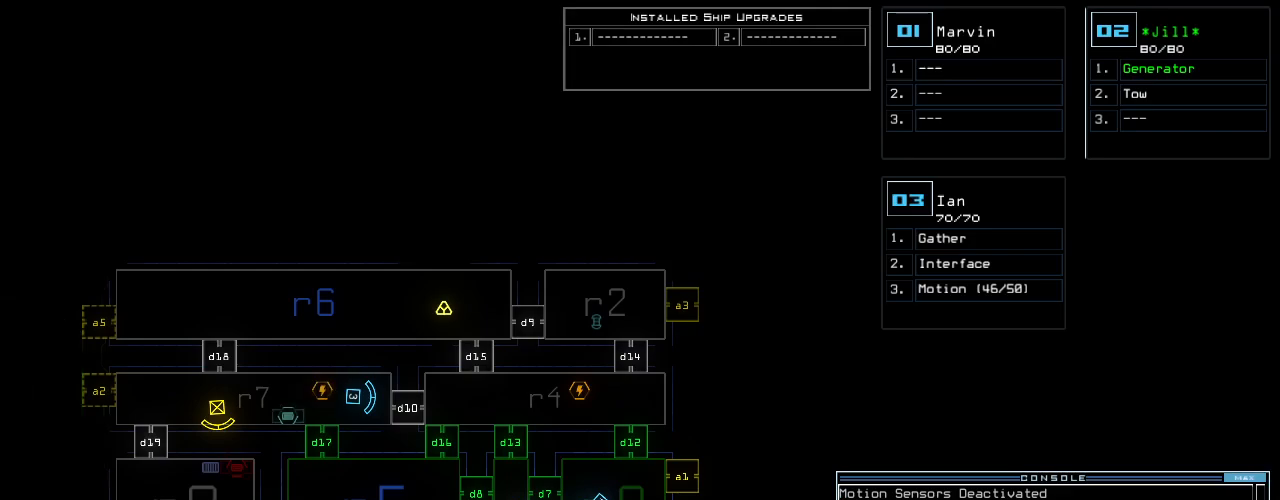
{"keys": [], "events": []}
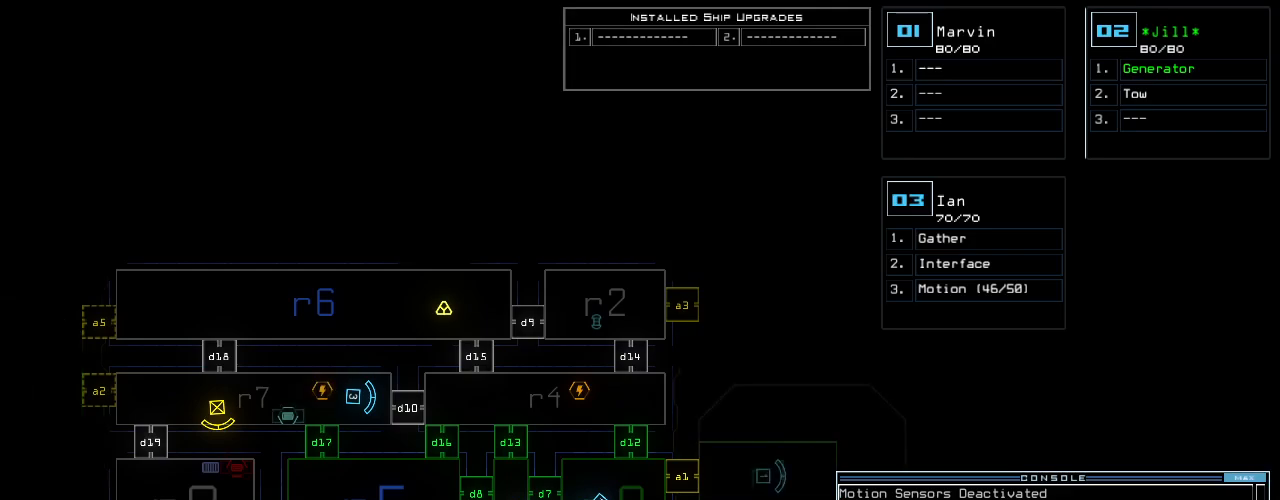
{"keys": ["down", "right"], "events": [[300, "down", "down"], [320, "2", "down"], [380, "right", "down"], [420, "2", "up"]]}
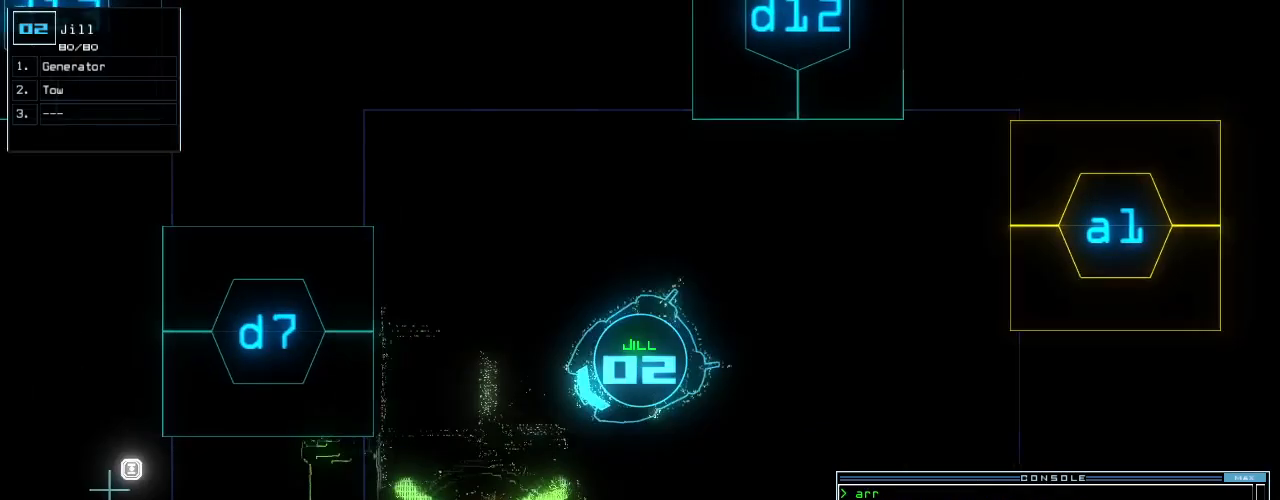
{"keys": ["a", "down"], "events": [[100, "right", "up"], [300, "left", "down"], [380, "left", "up"], [480, "a", "down"]]}
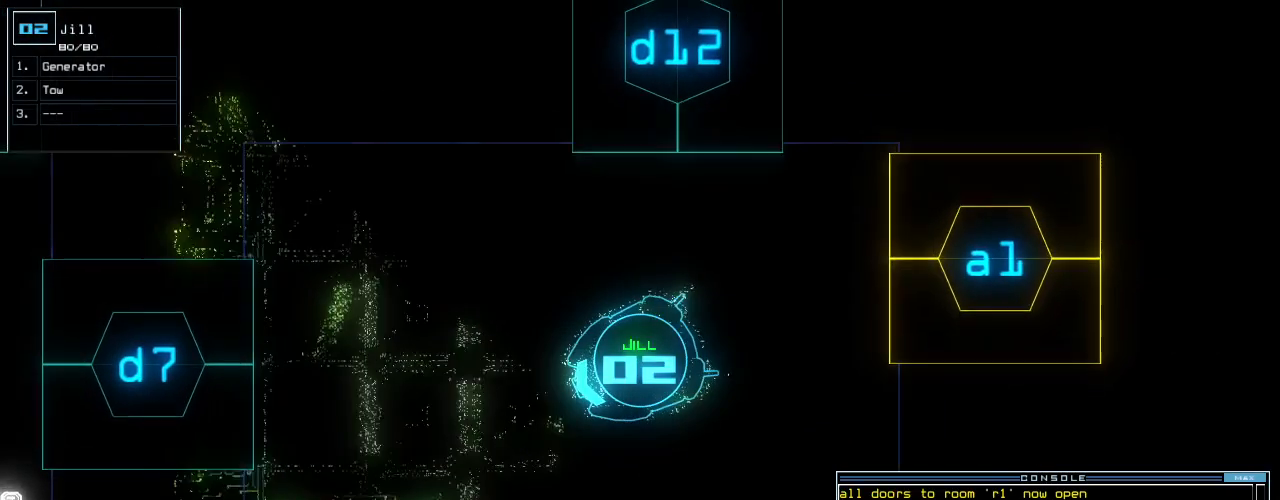
{"keys": ["down", "right"], "events": [[40, "r", "down"], [100, "a", "up"], [140, "r", "up"], [220, "return", "down"], [300, "return", "up"], [380, "t", "down"], [440, "t", "up"], [500, "right", "down"]]}
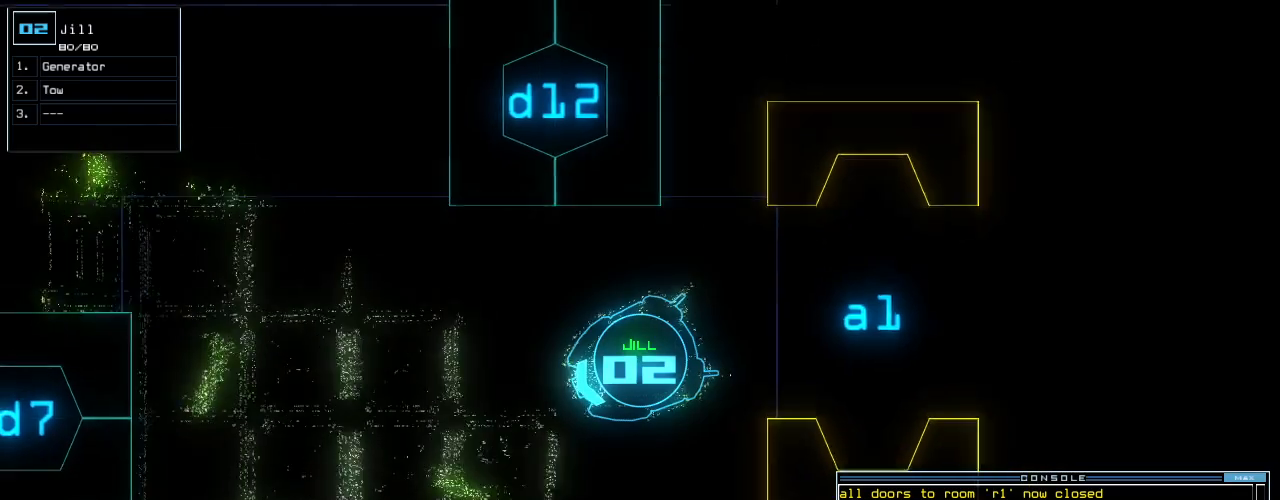
{"keys": ["down"]}